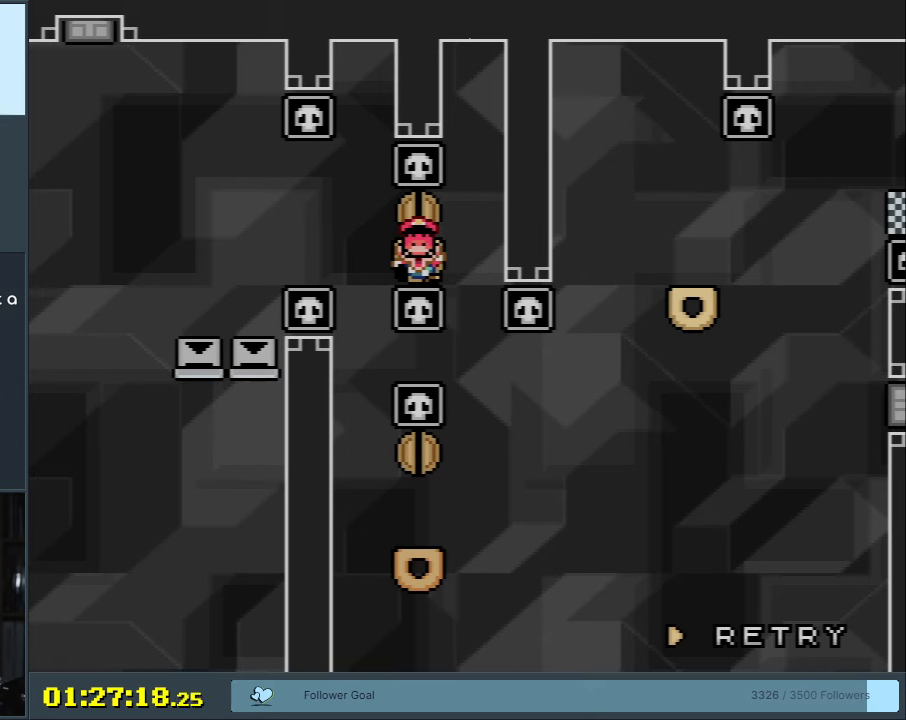
Gameplay with a controller (Nintendo layout); each line is a JSON object with the inputs held at the frame after it. "events" lists button and stick changes between this image and that frame as [ms after this image, input, new state], when the widget could be followed in between. Not read: L3 R3 START.
{"buttons": ["B", "Y"], "events": [[67, "B", "down"], [67, "DPAD_RIGHT", "down"], [67, "Y", "down"], [367, "DPAD_RIGHT", "up"]]}
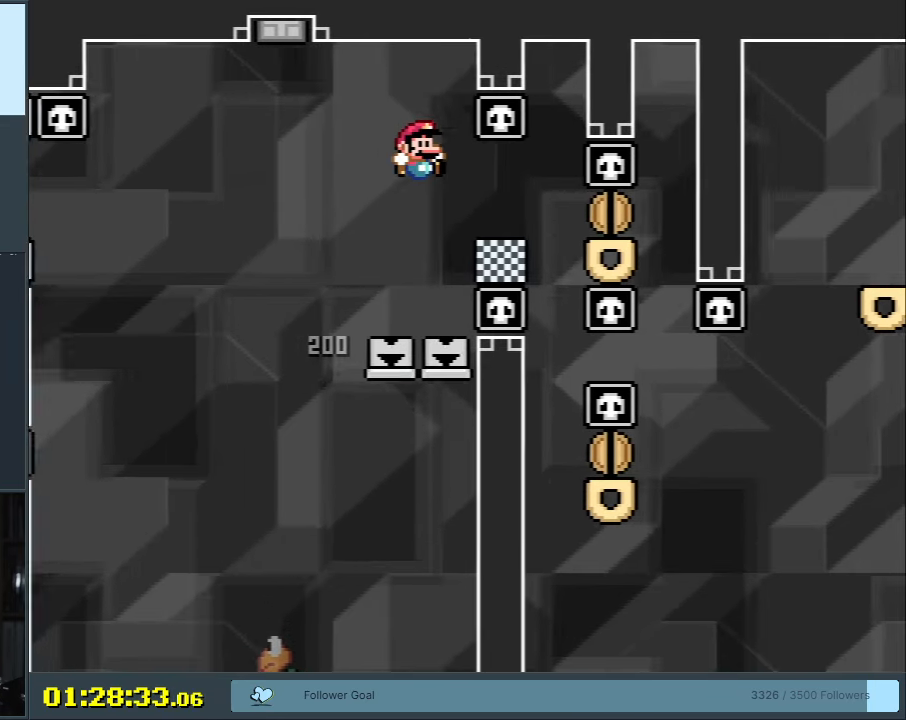
{"buttons": ["B", "Y", "DPAD_UP"], "events": [[183, "DPAD_RIGHT", "down"], [350, "DPAD_RIGHT", "up"], [433, "DPAD_UP", "down"]]}
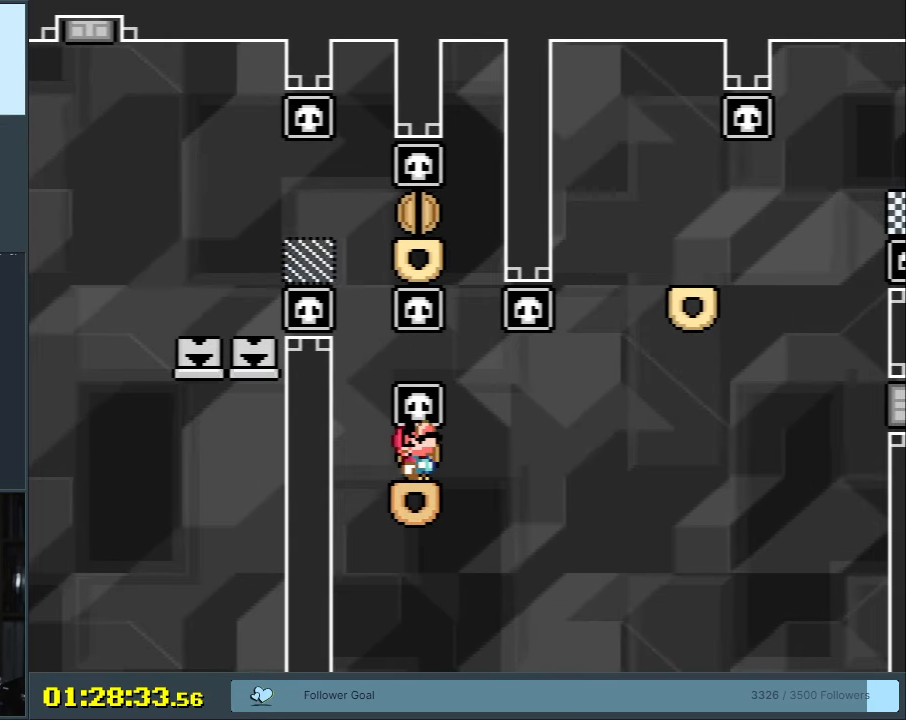
{"buttons": ["Y", "DPAD_RIGHT"], "events": [[83, "DPAD_UP", "up"], [350, "B", "up"], [417, "DPAD_RIGHT", "down"]]}
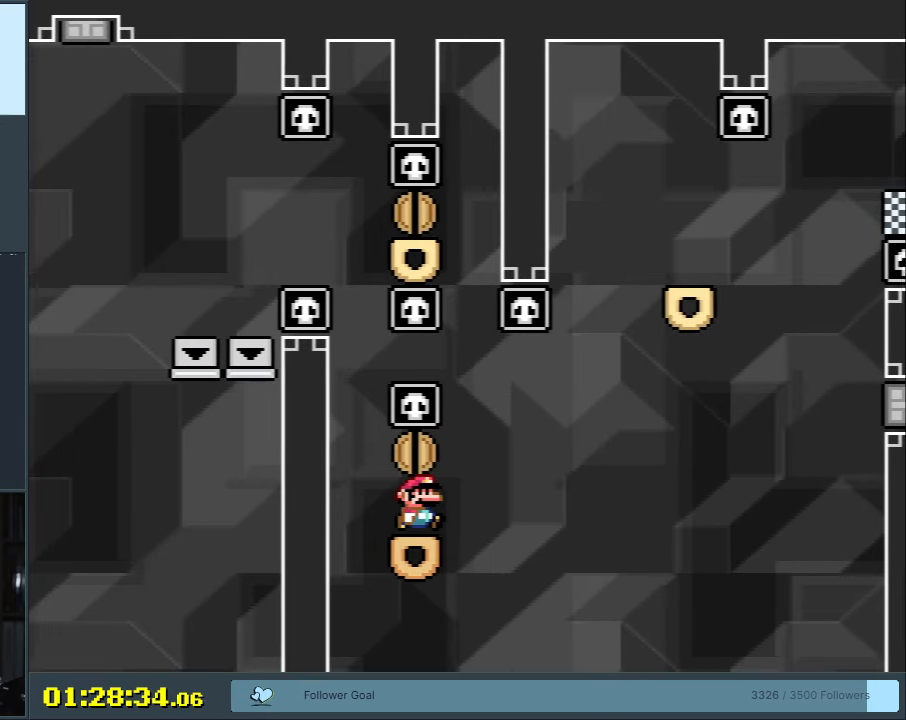
{"buttons": ["B", "Y"], "events": [[133, "B", "down"], [433, "DPAD_RIGHT", "up"]]}
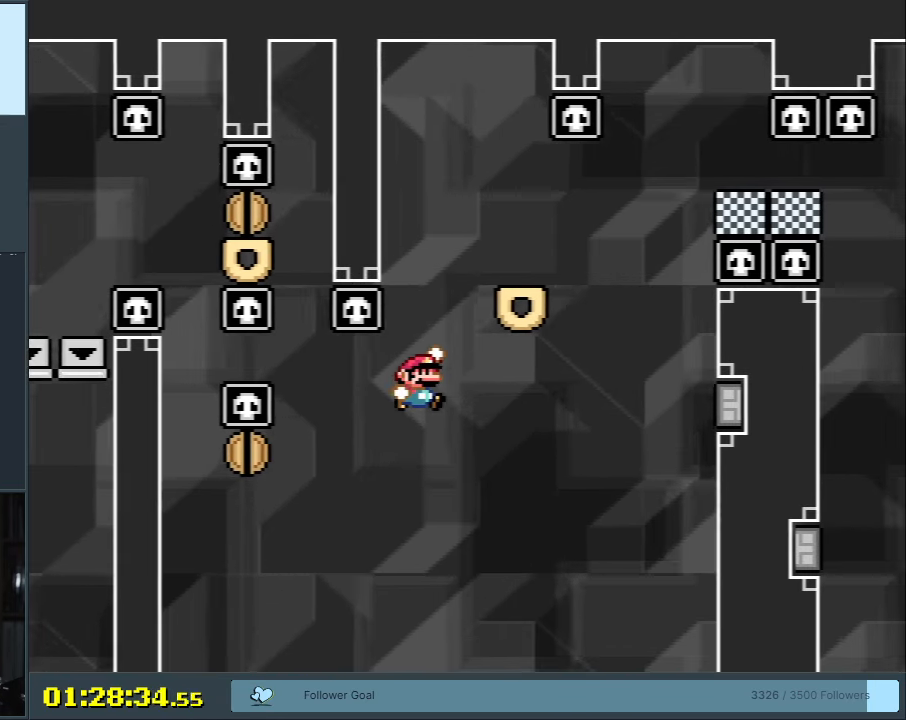
{"buttons": ["B", "Y"], "events": [[383, "B", "up"], [433, "B", "down"]]}
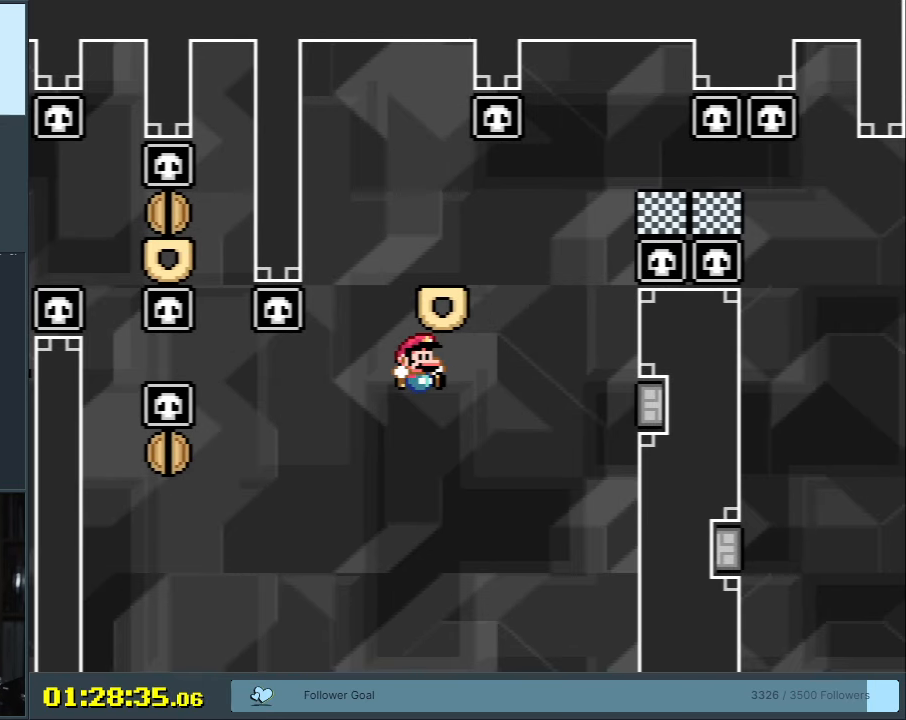
{"buttons": ["B", "Y"], "events": []}
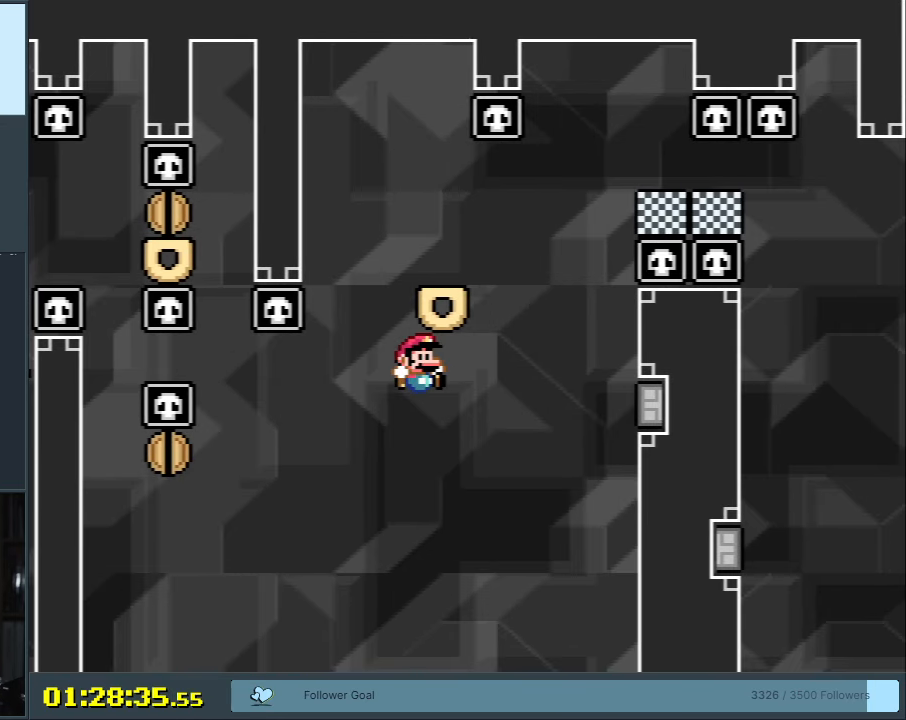
{"buttons": ["B", "Y"], "events": []}
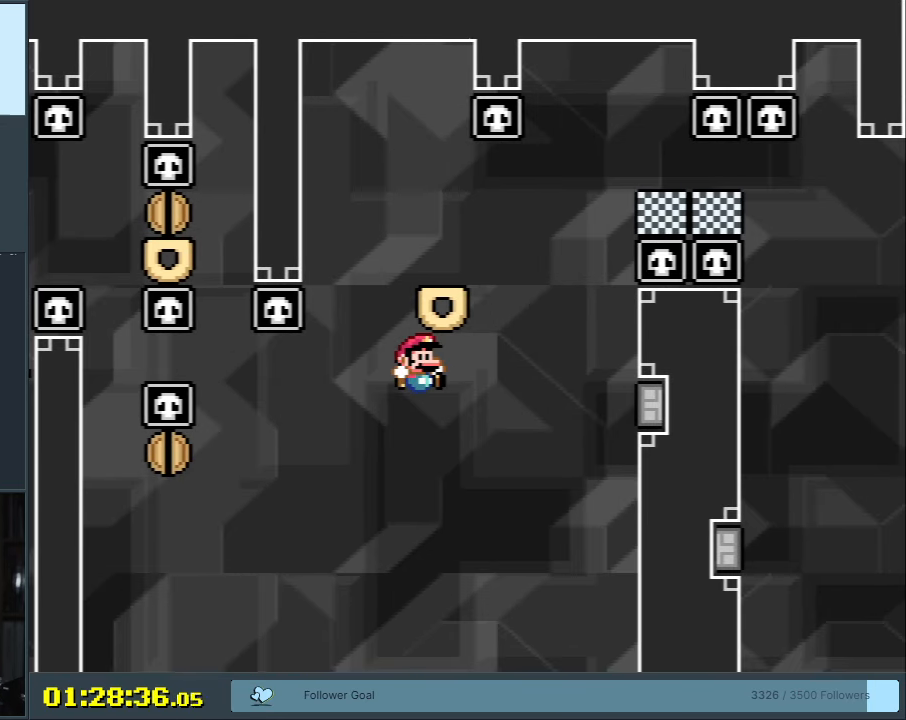
{"buttons": ["B", "Y"], "events": []}
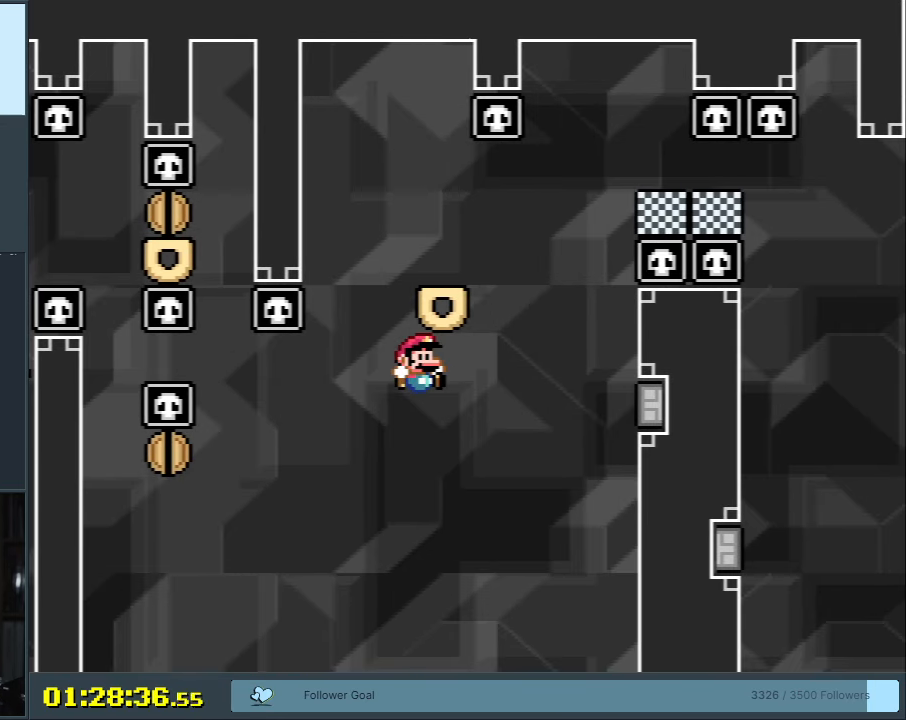
{"buttons": ["B", "Y"], "events": []}
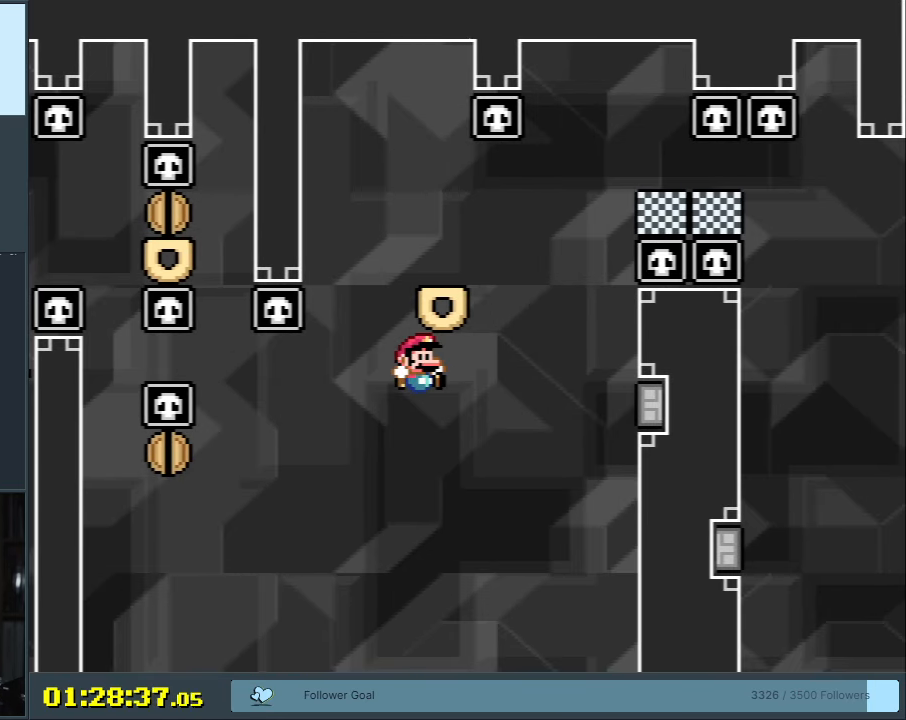
{"buttons": ["B", "Y"], "events": []}
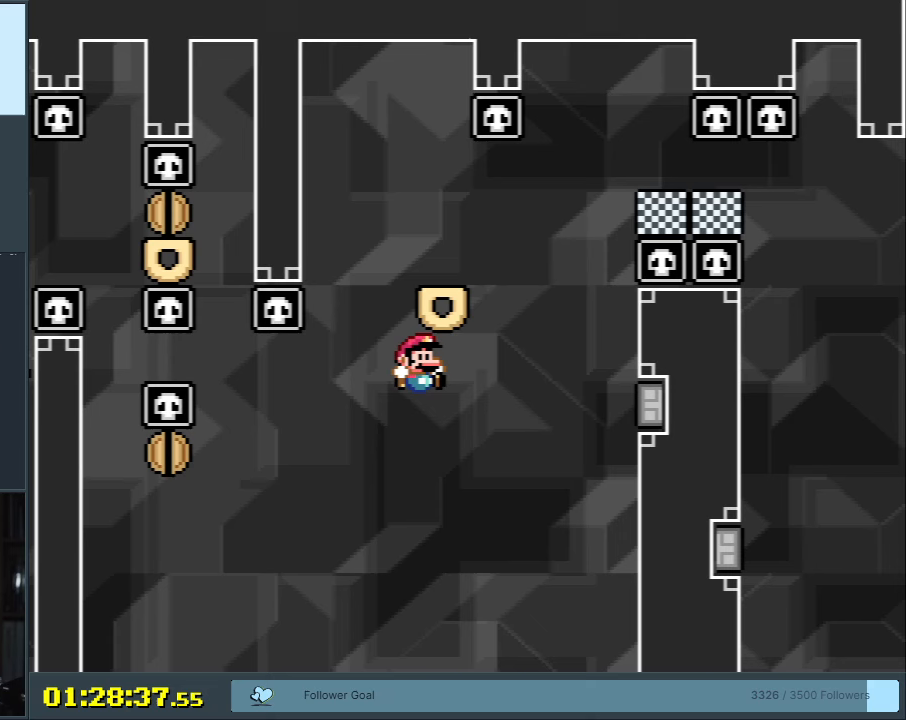
{"buttons": ["B", "Y"], "events": []}
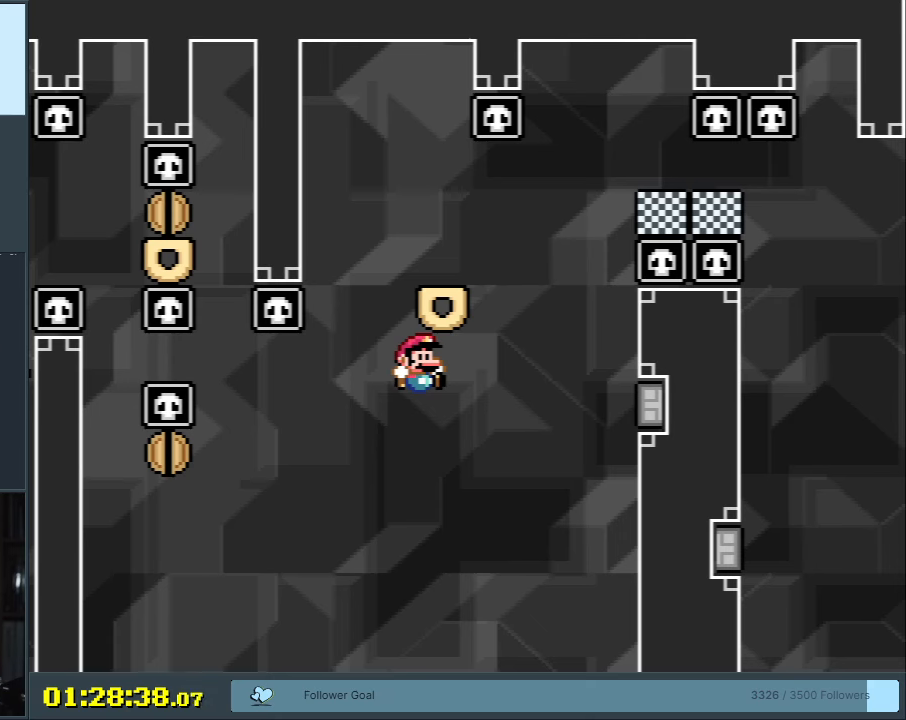
{"buttons": ["B"], "events": [[317, "Y", "up"]]}
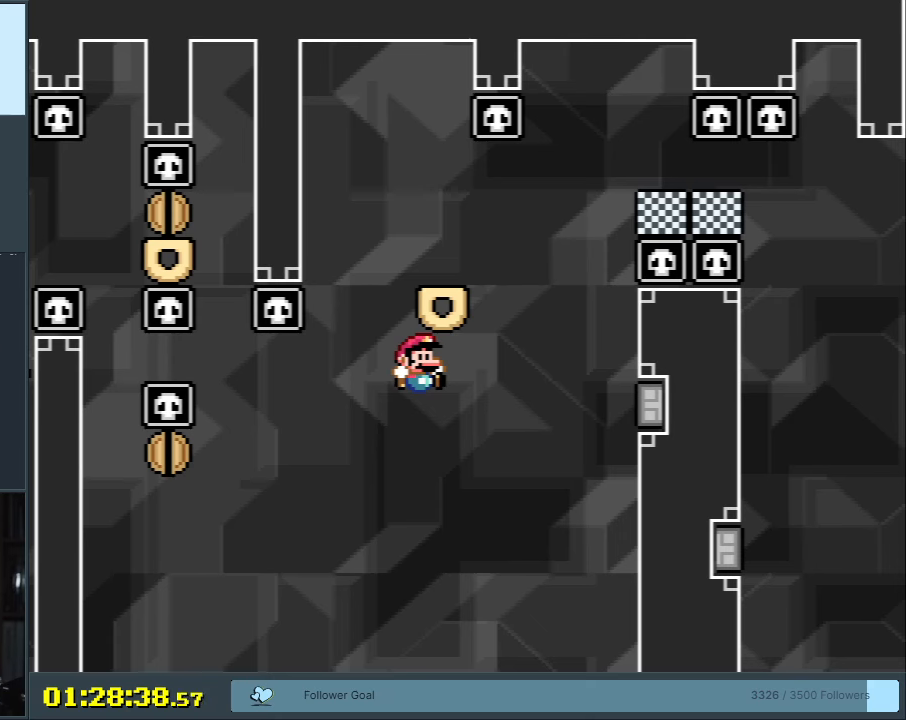
{"buttons": ["B", "Y"], "events": [[250, "Y", "down"]]}
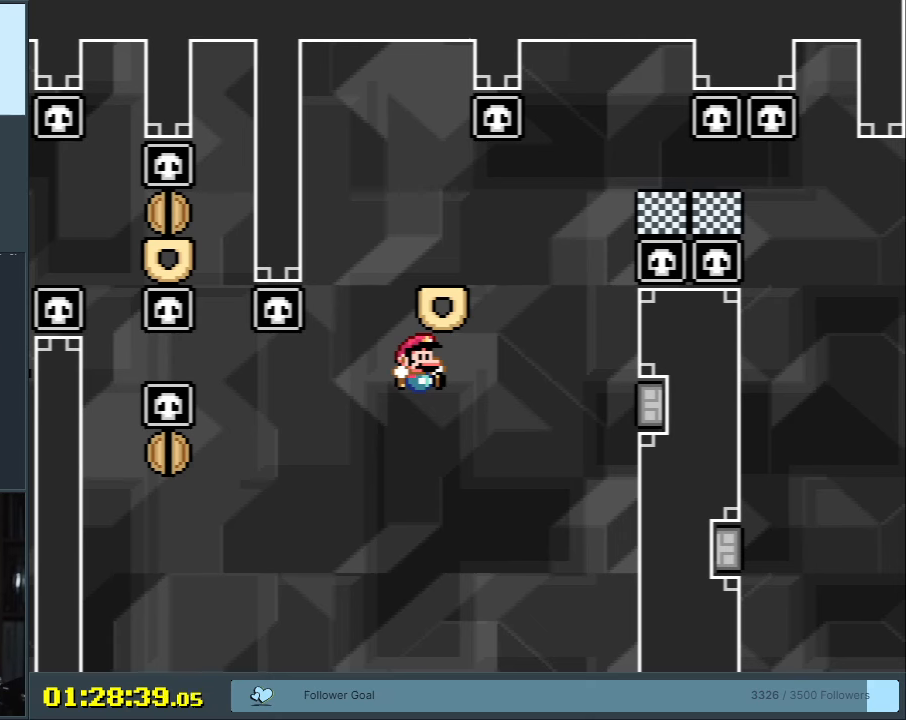
{"buttons": ["B", "Y"], "events": []}
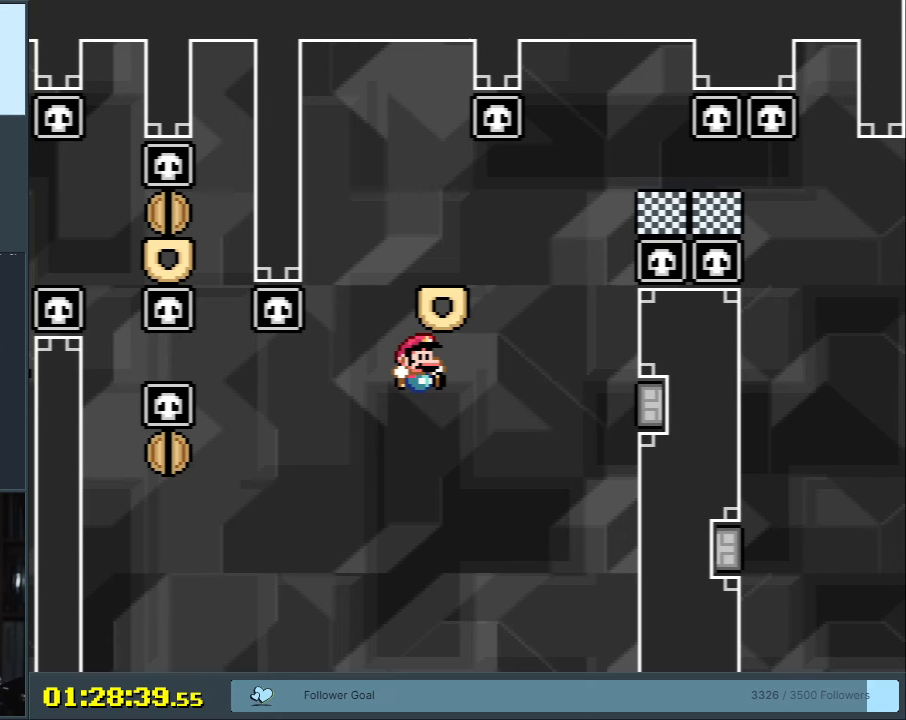
{"buttons": ["B", "Y"], "events": []}
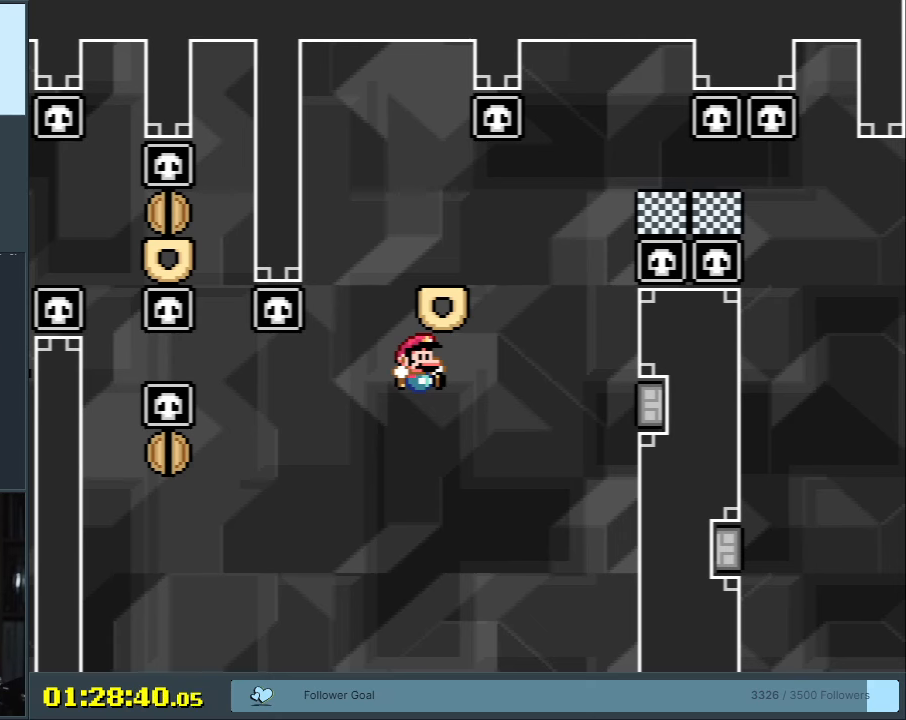
{"buttons": ["B", "Y"], "events": []}
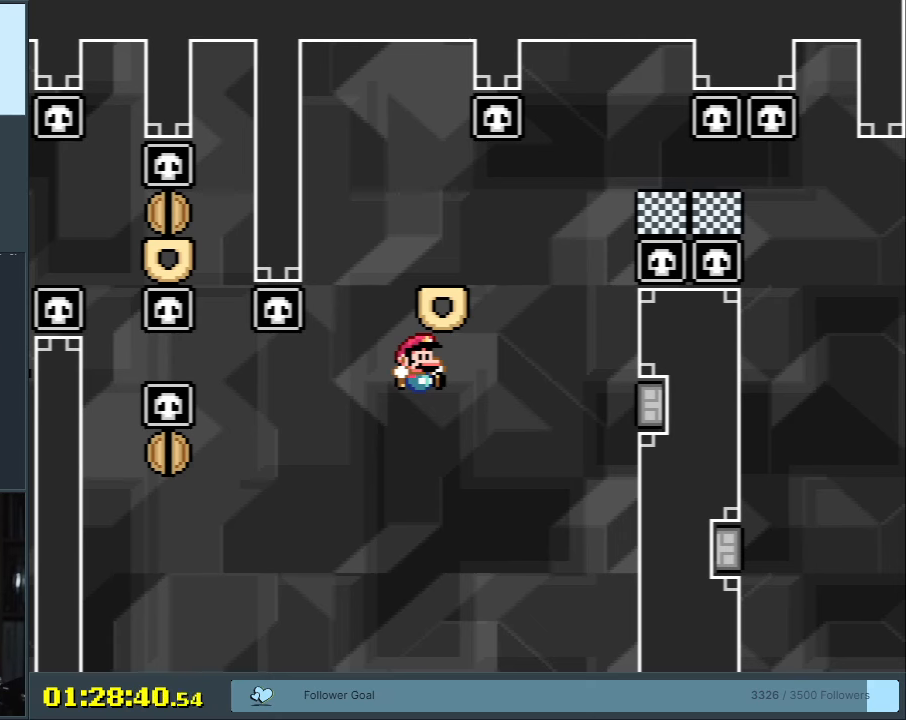
{"buttons": ["B", "Y"], "events": []}
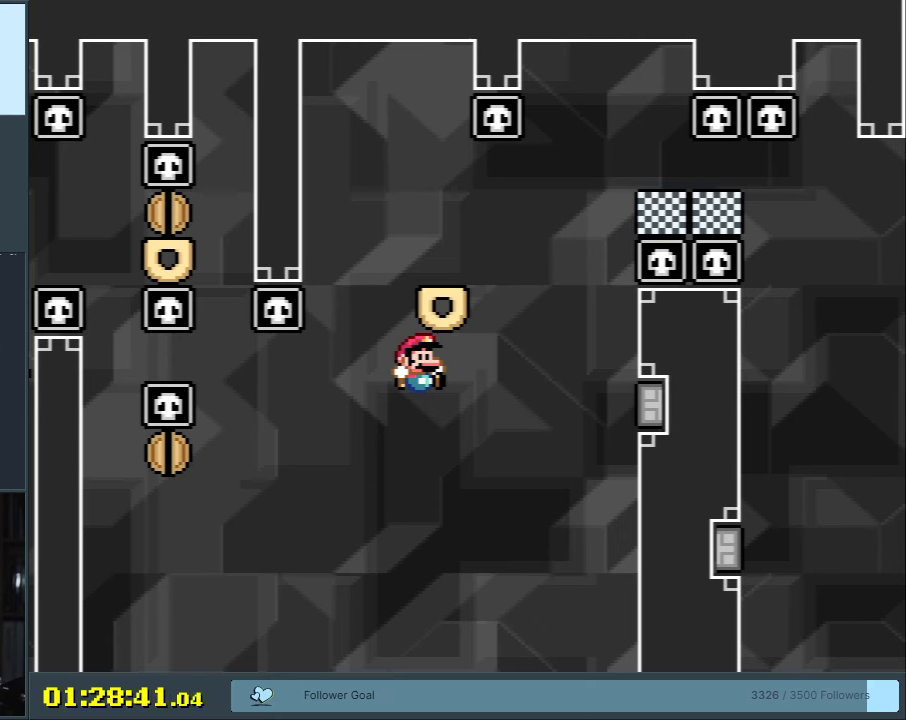
{"buttons": ["B", "Y"], "events": []}